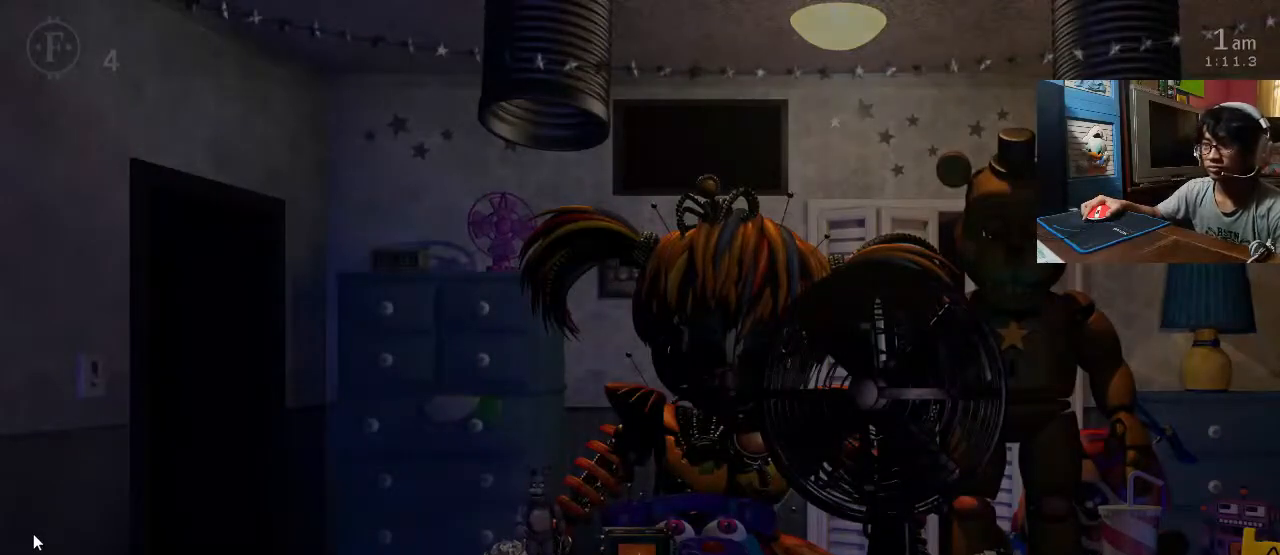
Gameplay with keyboard and mouse; each line is a JSON object with the keys and mouse buttons held at the frame after it. "events" lists presses ("down") and releases ("up") of "1", "2", "3", "4", "5", "6", "a", "c", "d", "f", "l", "s", "space", "w", "x", "z" and "mouse_left" between this image and that frame as [ms after this image, input, new state], when the widget could be followed in between. "mouse_left" = the "left" button of the "mouse" list. No other keys are recorded. Mouse movement is not recorded. Not read: o return.
{"keys": [], "mouse": [], "events": [[100, "a", "down"], [220, "a", "up"]]}
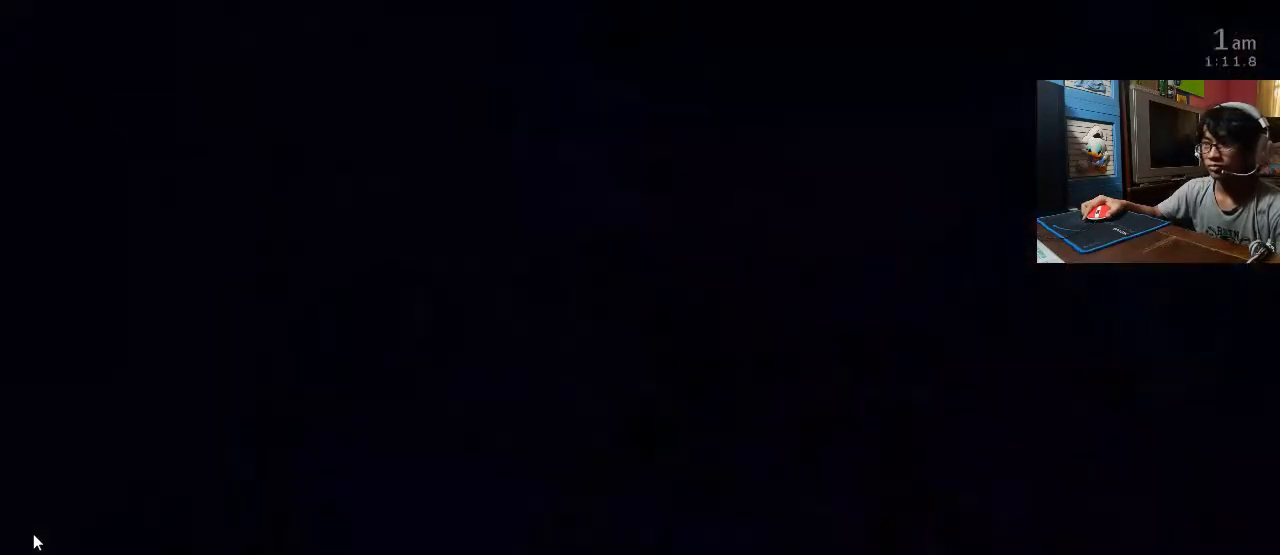
{"keys": [], "mouse": [], "events": [[340, "a", "down"], [480, "a", "up"]]}
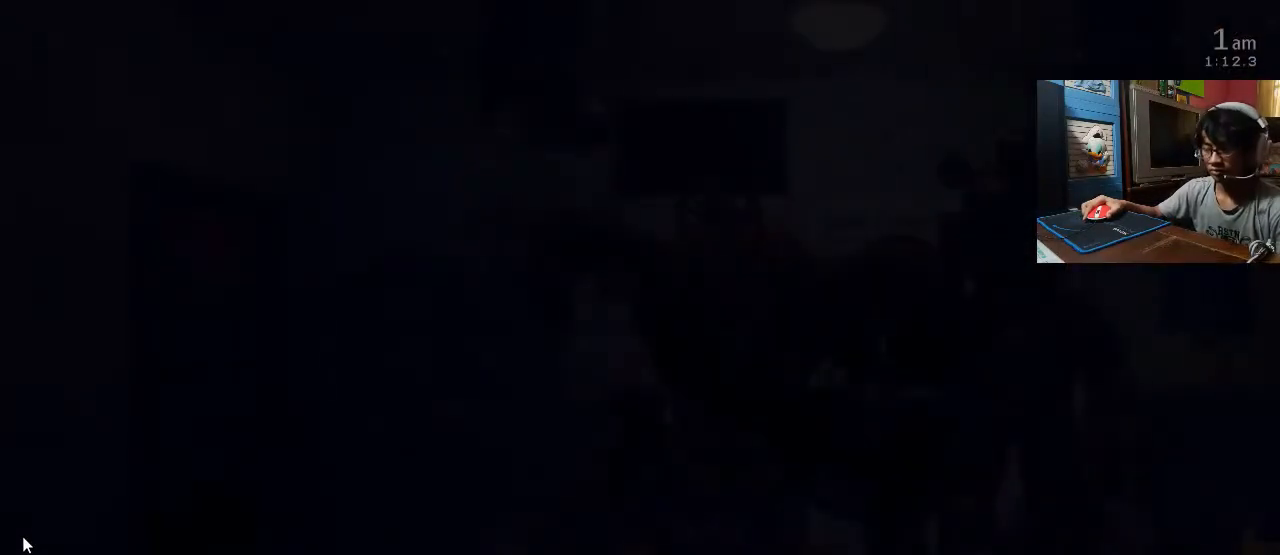
{"keys": [], "mouse": [], "events": []}
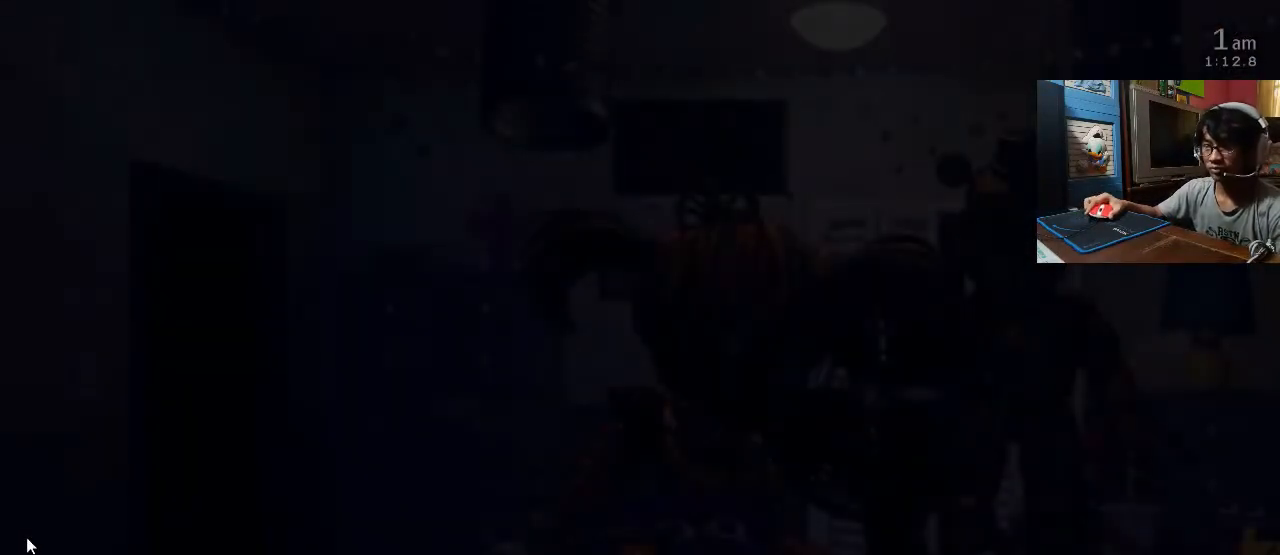
{"keys": [], "mouse": [], "events": []}
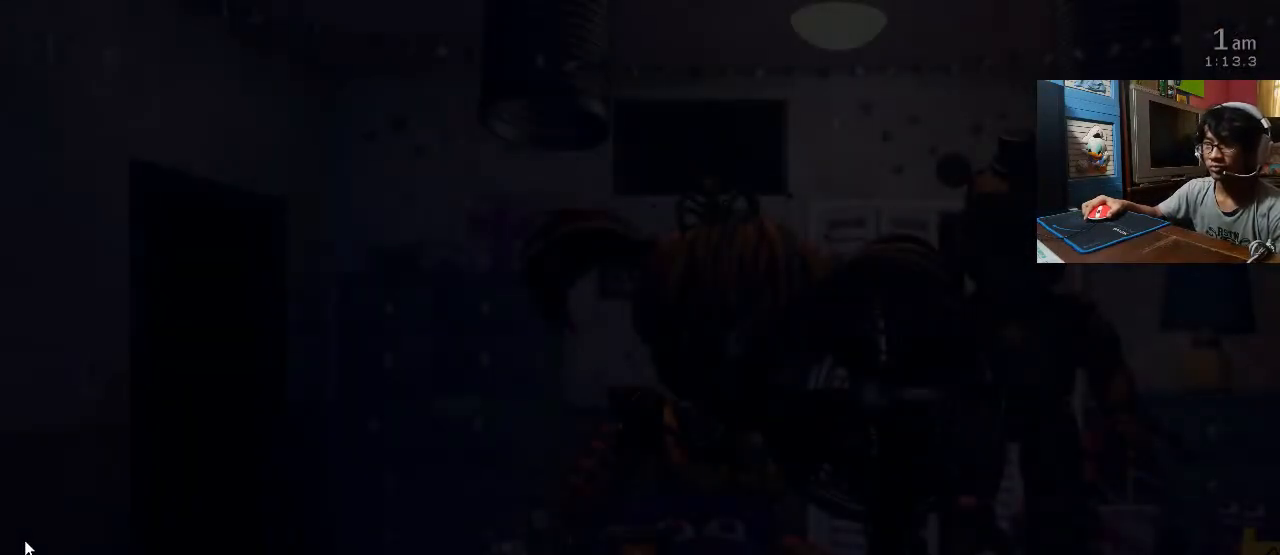
{"keys": [], "mouse": [], "events": []}
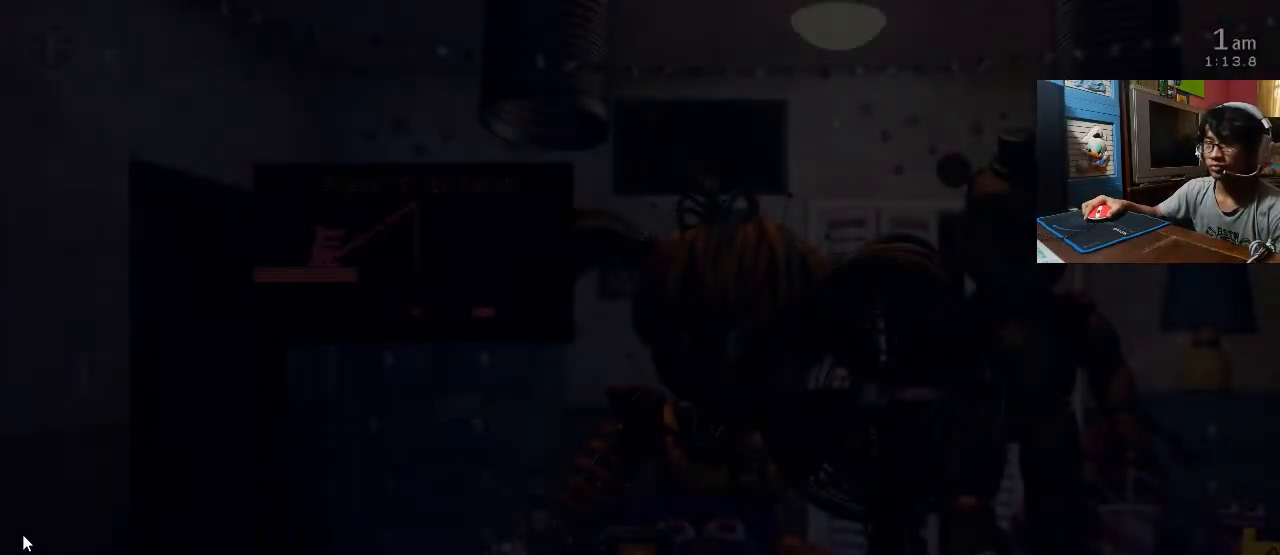
{"keys": ["c"], "mouse": [], "events": [[80, "5", "down"], [220, "5", "up"], [440, "c", "down"]]}
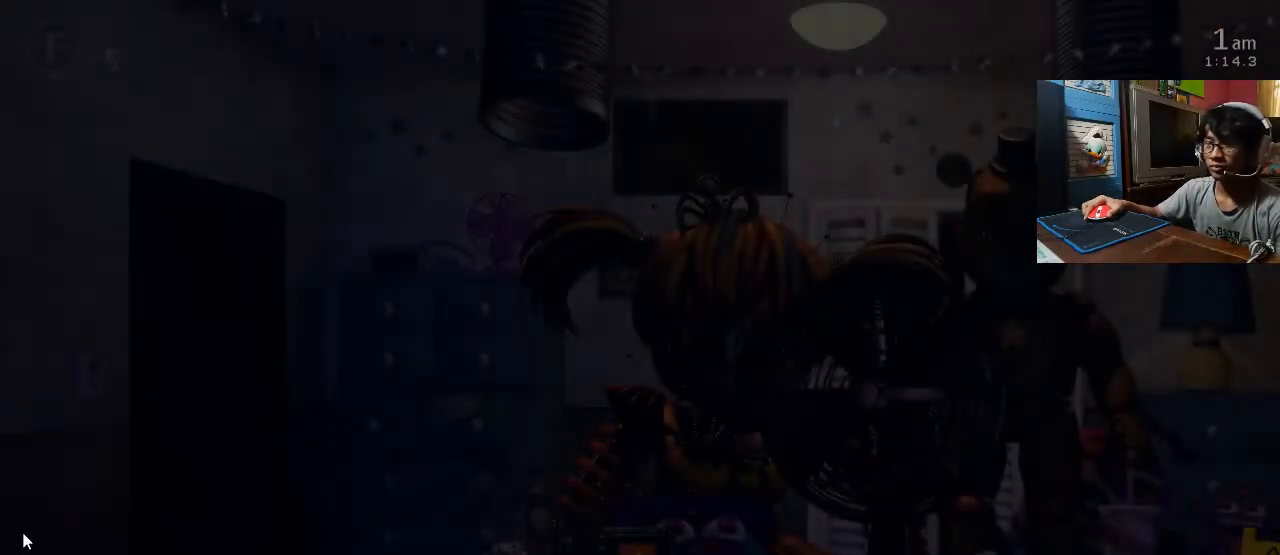
{"keys": [], "mouse": [], "events": [[100, "c", "up"]]}
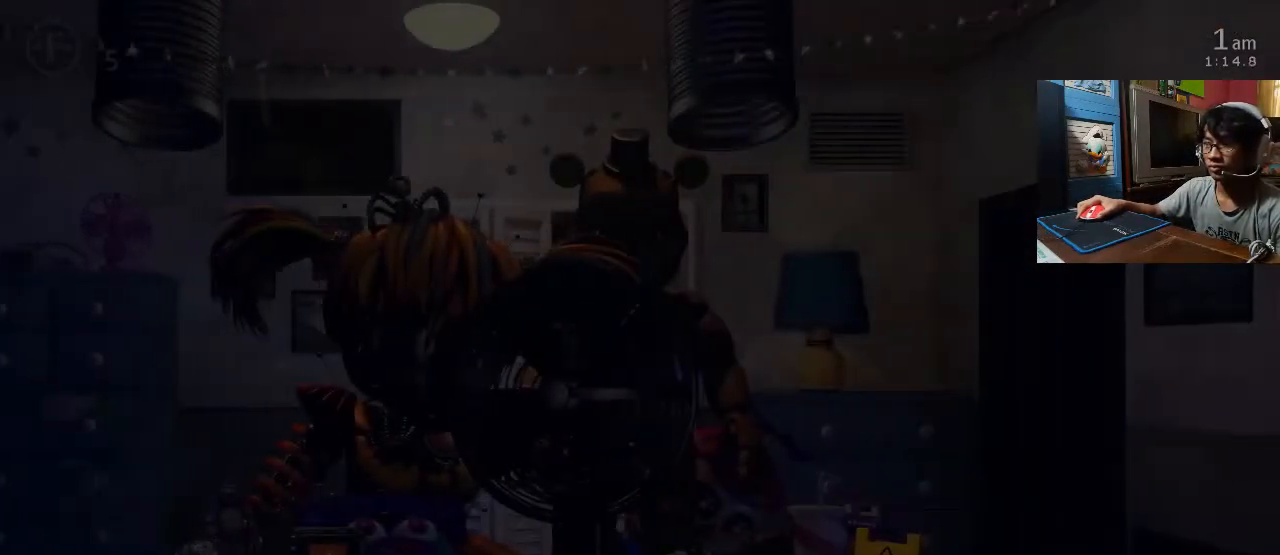
{"keys": [], "mouse": [], "events": []}
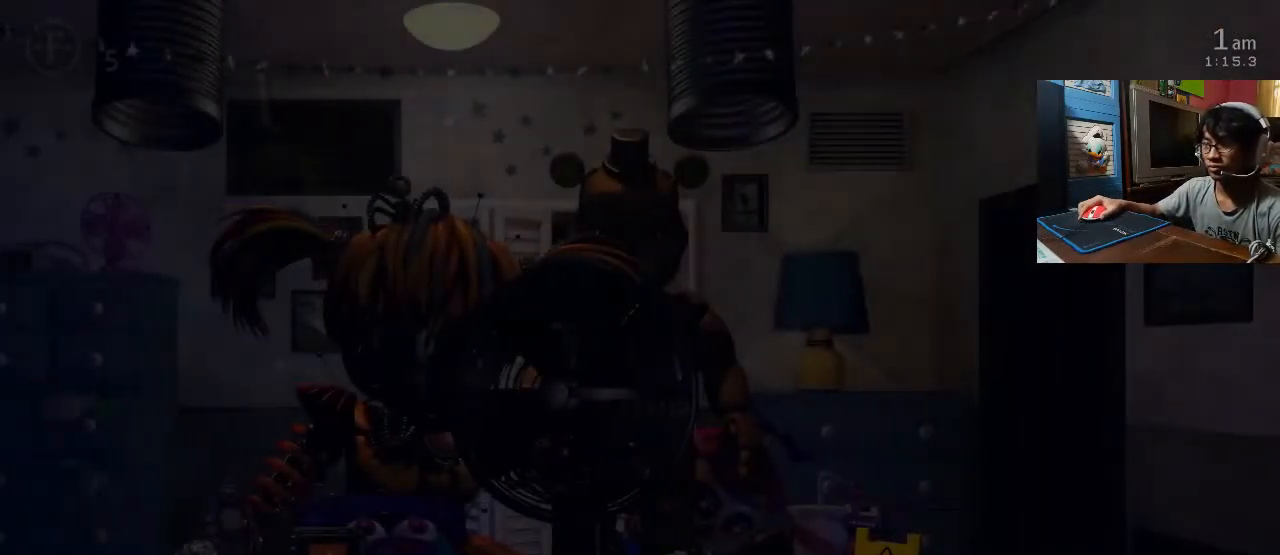
{"keys": ["a", "w"], "mouse": [], "events": [[480, "a", "down"], [480, "w", "down"]]}
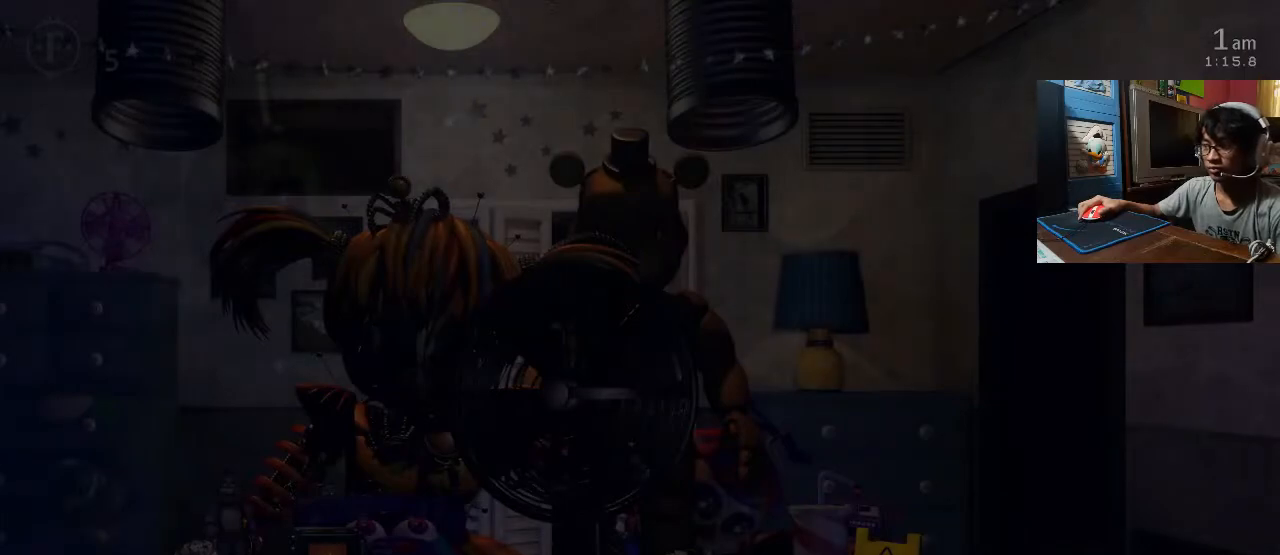
{"keys": [], "mouse": [], "events": [[80, "a", "up"], [80, "w", "up"], [140, "s", "down"], [280, "s", "up"]]}
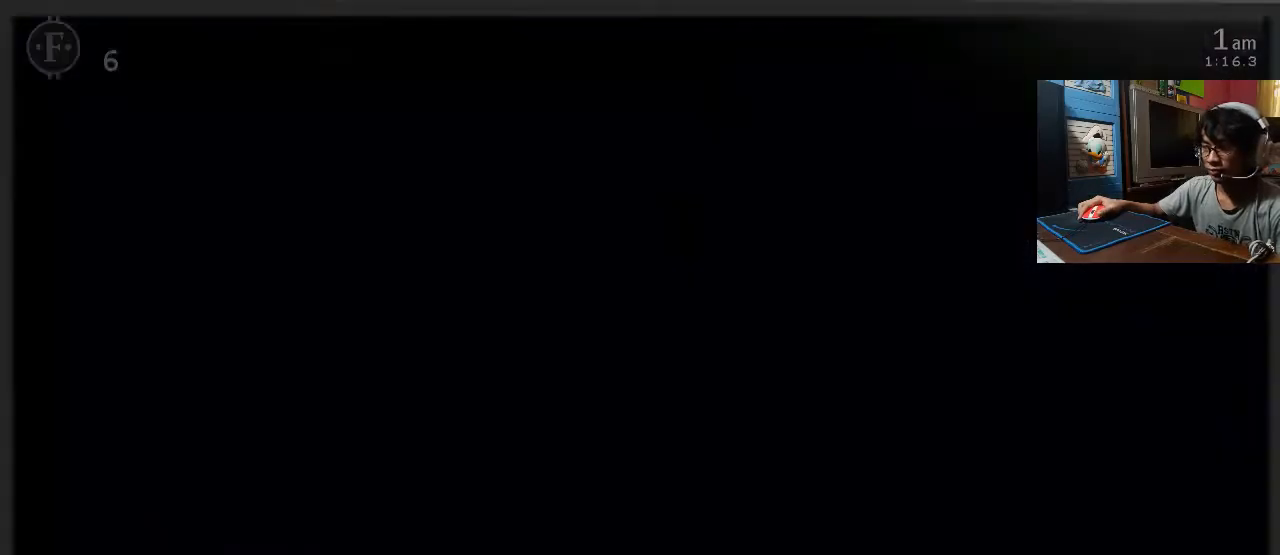
{"keys": [], "mouse": [], "events": [[40, "mouse_left", "down"], [40, "s", "down"], [140, "mouse_left", "up"], [140, "s", "up"], [160, "a", "down"], [220, "w", "down"], [280, "w", "up"], [320, "a", "up"]]}
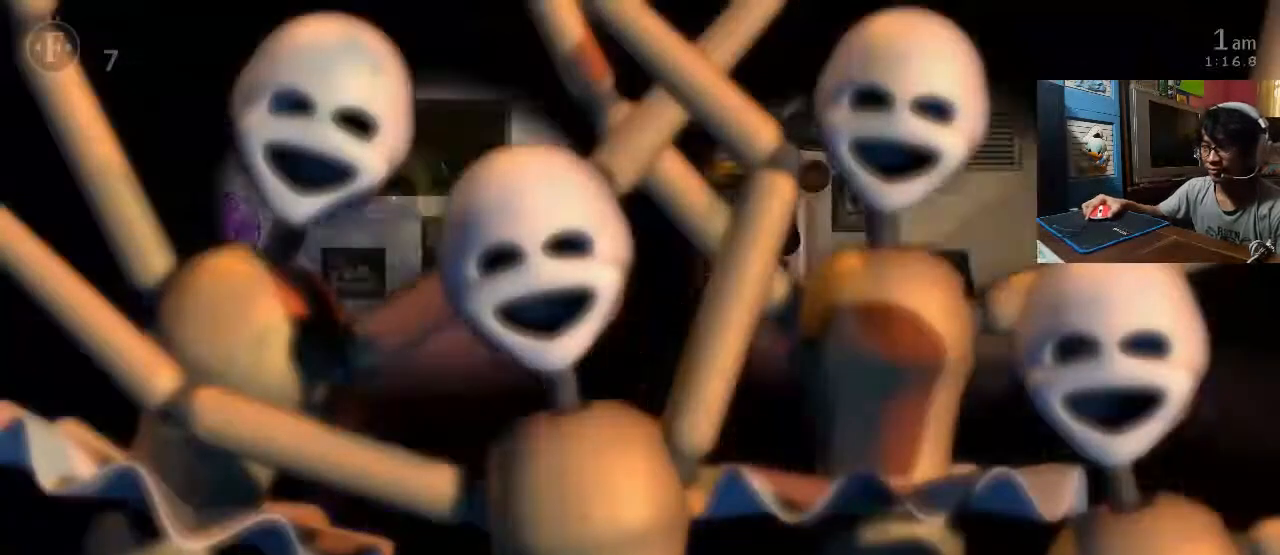
{"keys": [], "mouse": [], "events": []}
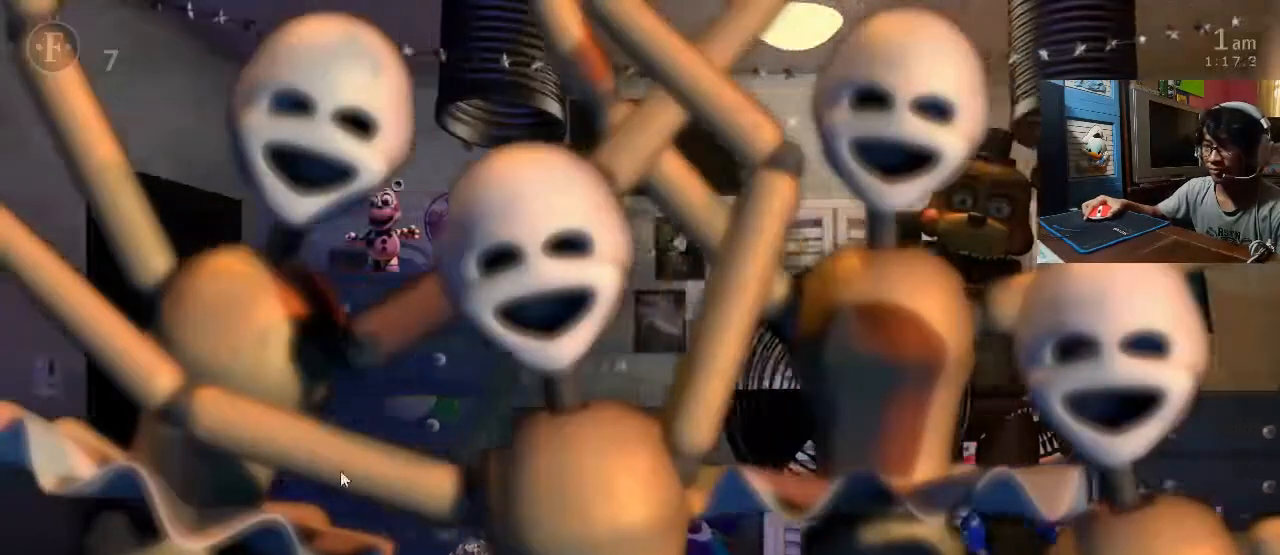
{"keys": [], "mouse": [], "events": [[100, "f", "down"], [200, "f", "up"]]}
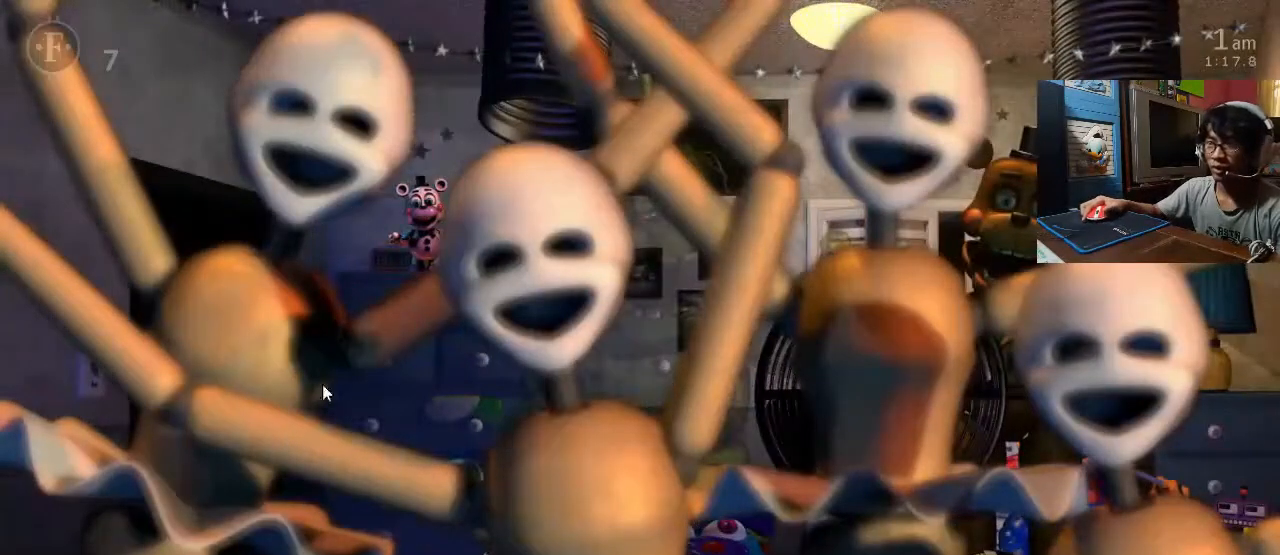
{"keys": [], "mouse": ["left"], "events": [[220, "f", "down"], [360, "f", "up"], [480, "mouse_left", "down"]]}
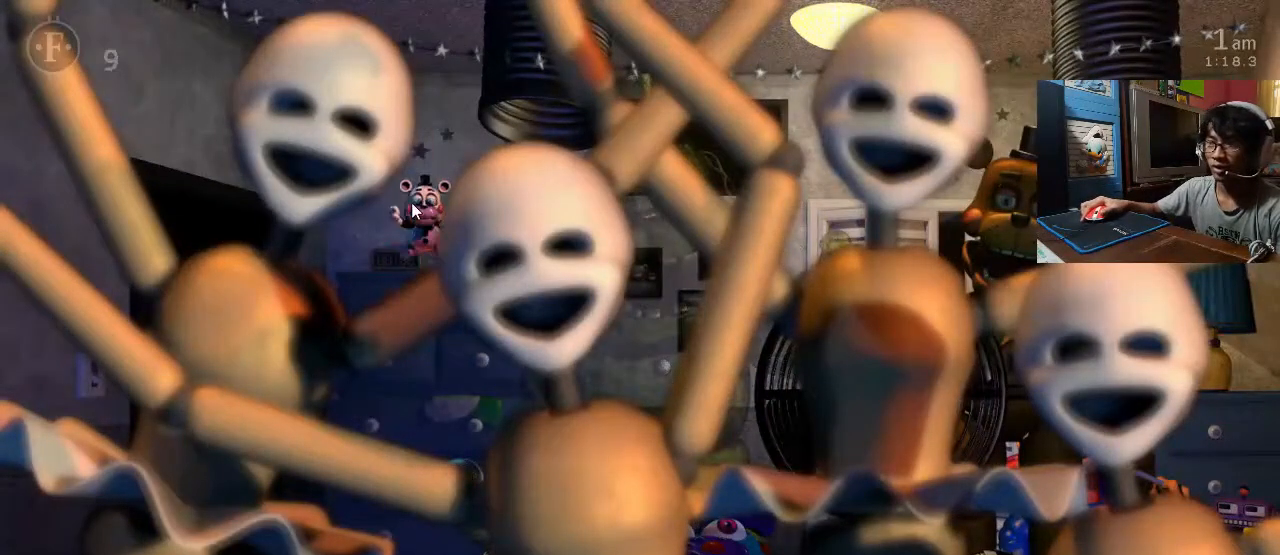
{"keys": ["z"], "mouse": [], "events": [[100, "mouse_left", "up"], [140, "z", "down"]]}
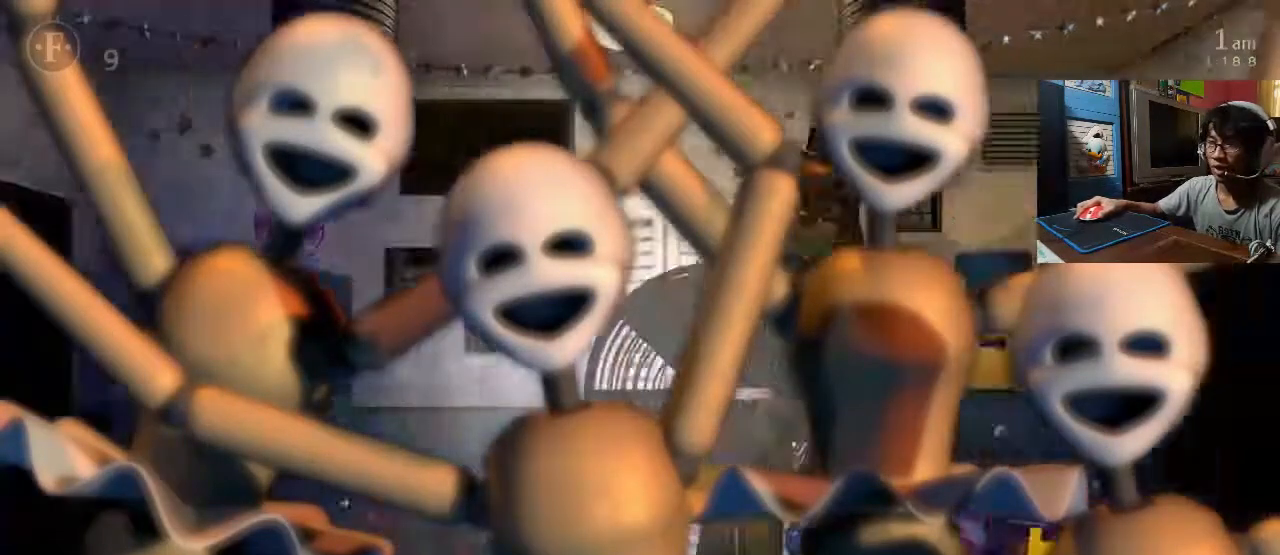
{"keys": [], "mouse": [], "events": [[280, "z", "up"]]}
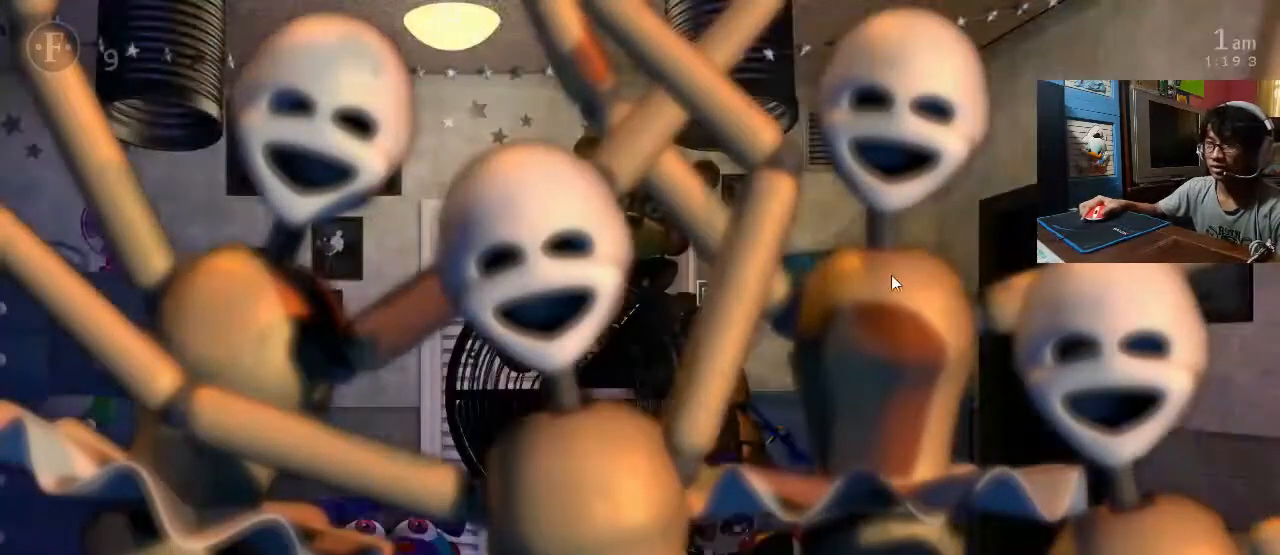
{"keys": [], "mouse": [], "events": [[400, "mouse_left", "down"], [480, "mouse_left", "up"]]}
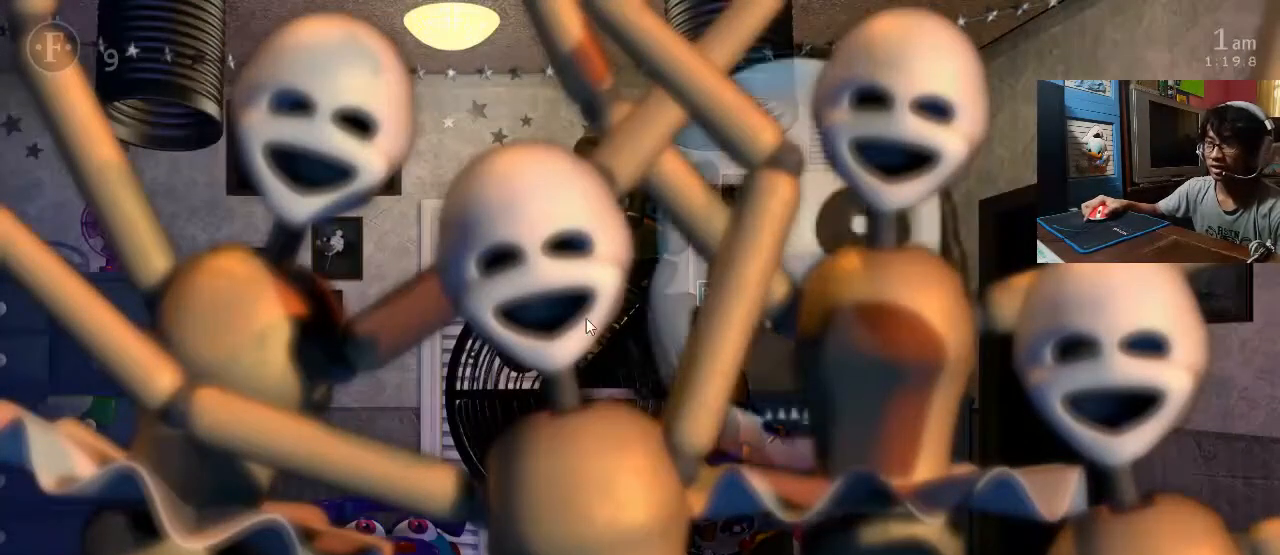
{"keys": [], "mouse": [], "events": []}
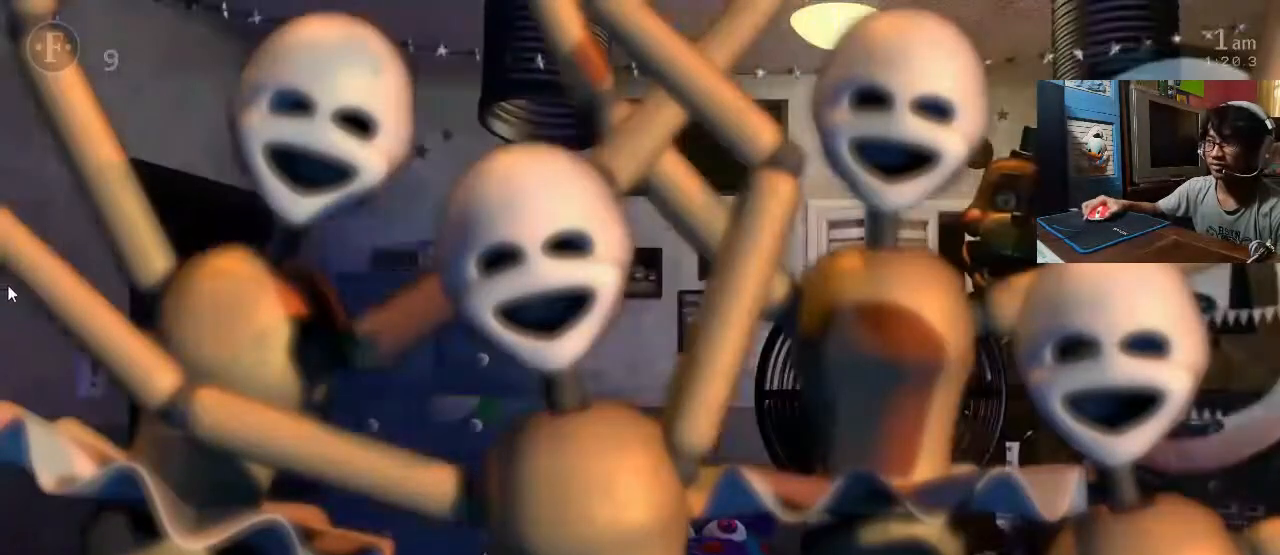
{"keys": [], "mouse": [], "events": []}
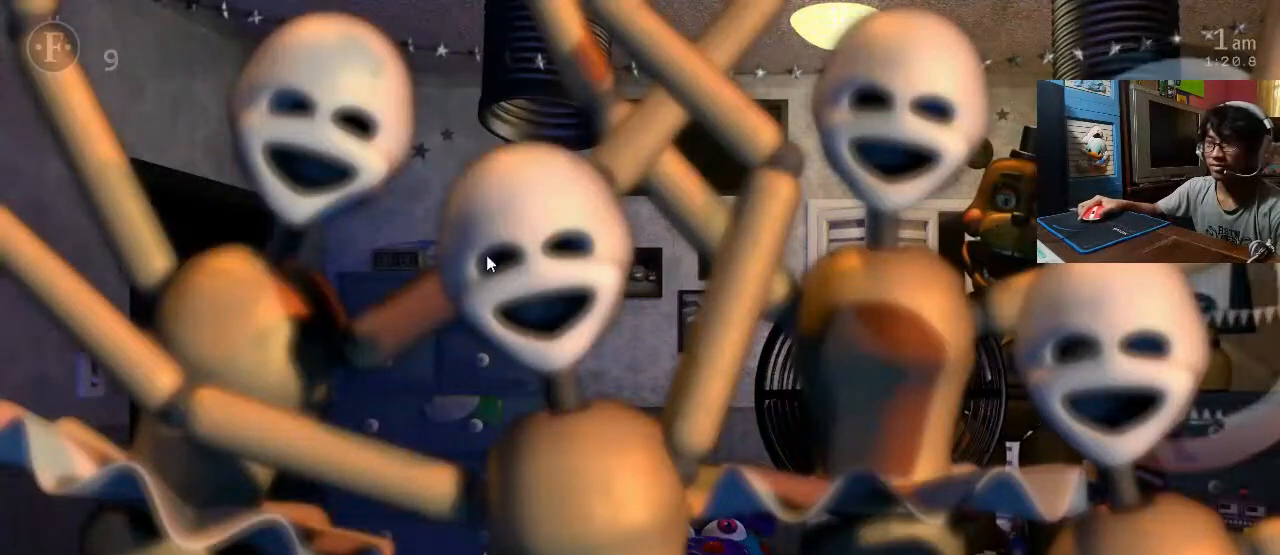
{"keys": [], "mouse": [], "events": []}
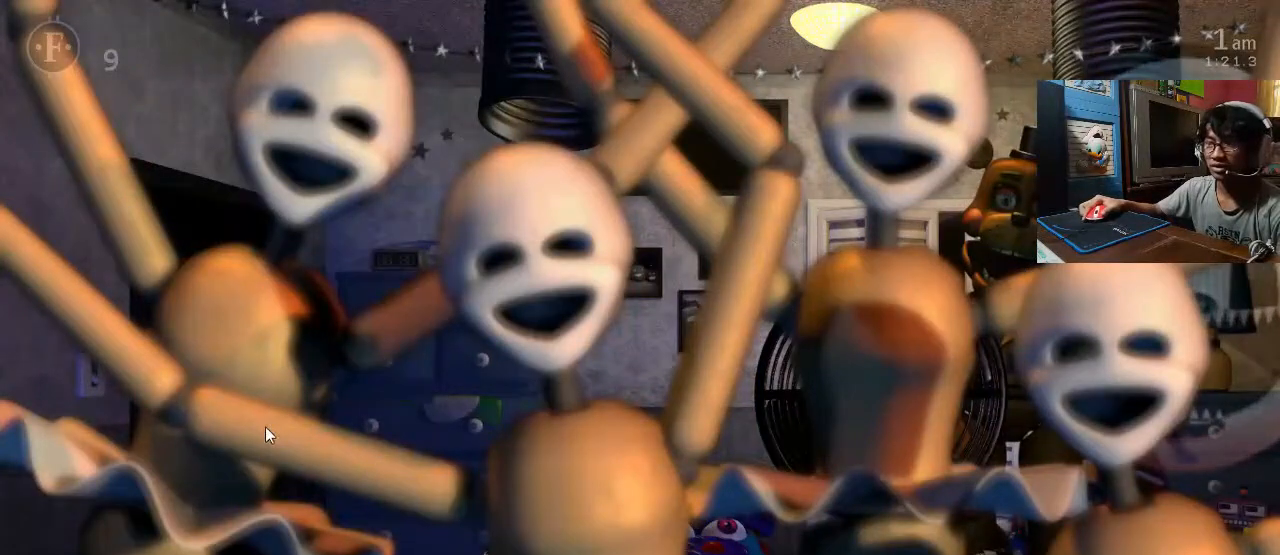
{"keys": [], "mouse": [], "events": []}
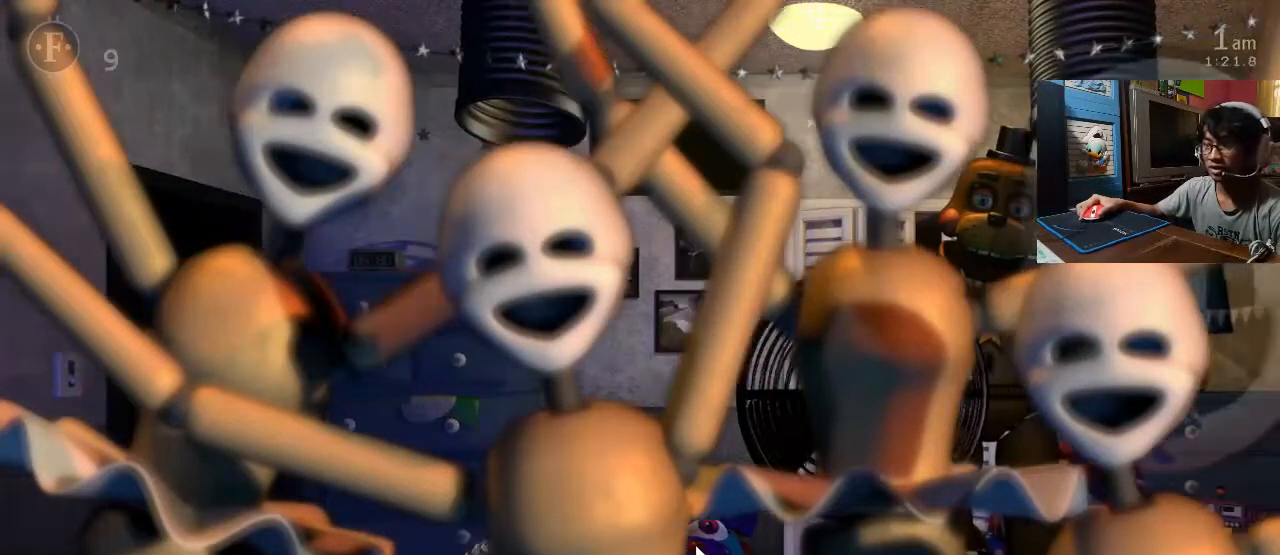
{"keys": [], "mouse": [], "events": []}
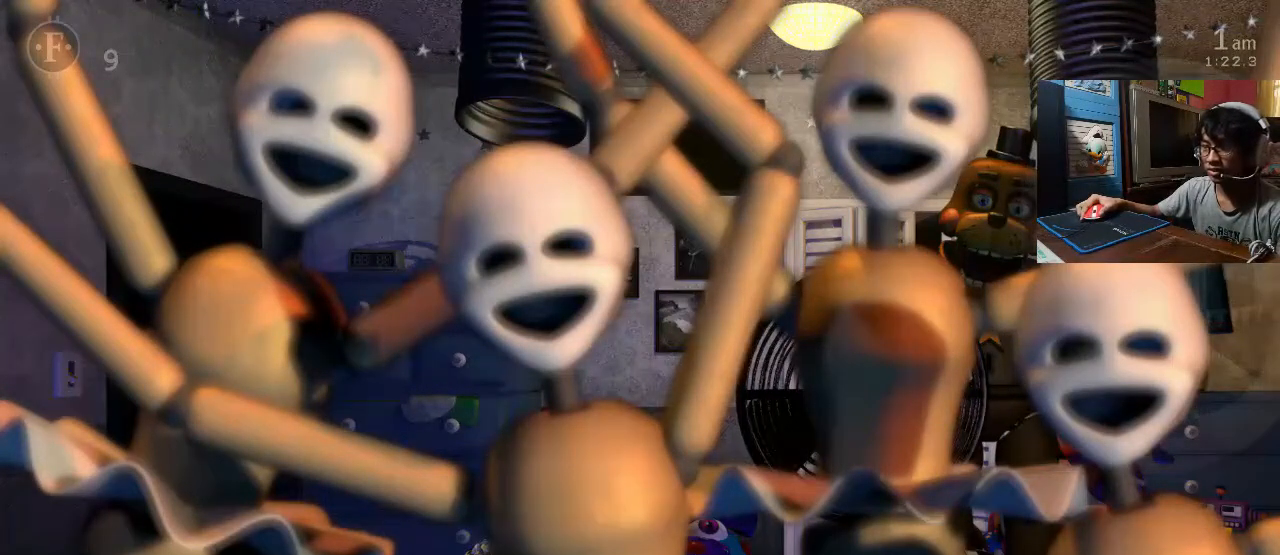
{"keys": [], "mouse": [], "events": [[280, "mouse_left", "down"], [400, "mouse_left", "up"]]}
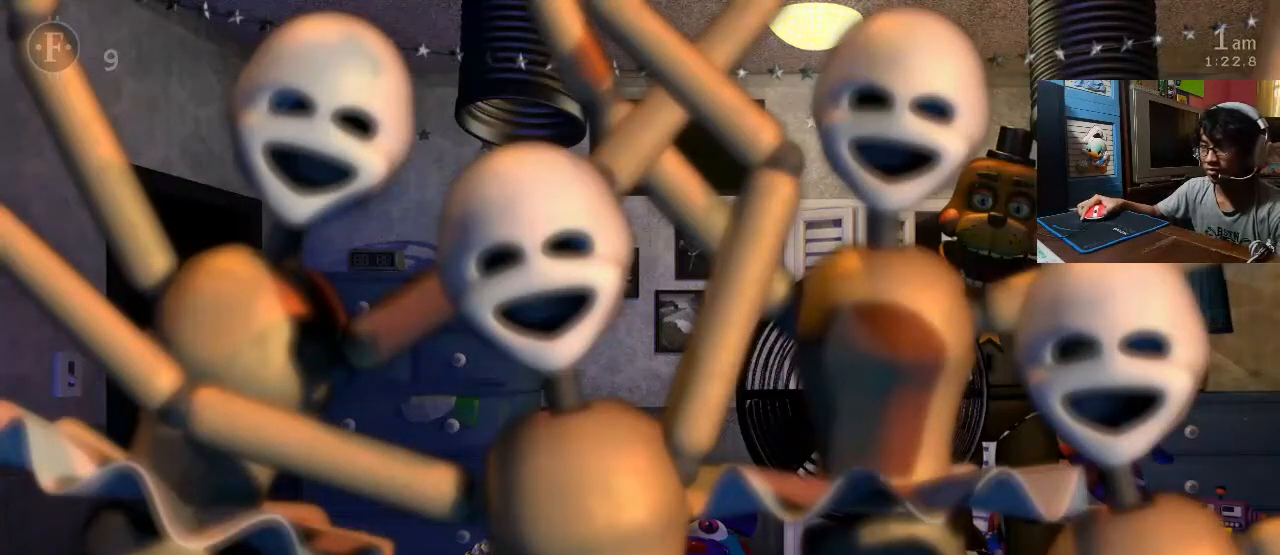
{"keys": ["a", "w"], "mouse": [], "events": [[460, "a", "down"], [460, "w", "down"]]}
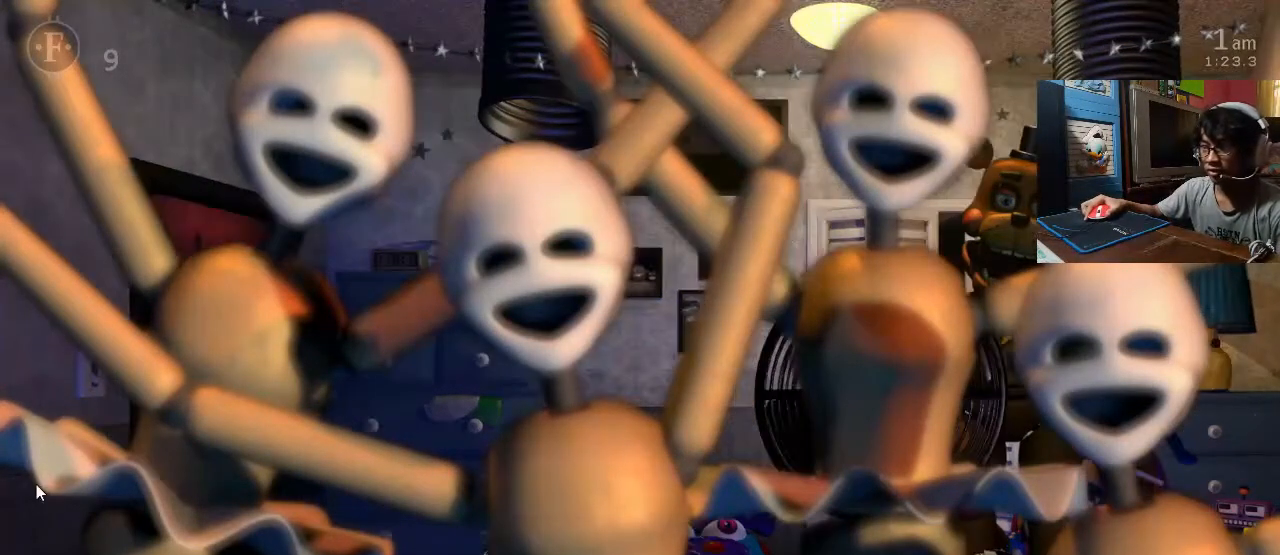
{"keys": ["s"], "mouse": [], "events": [[40, "a", "up"], [40, "w", "up"], [160, "s", "down"], [280, "s", "up"], [380, "s", "down"]]}
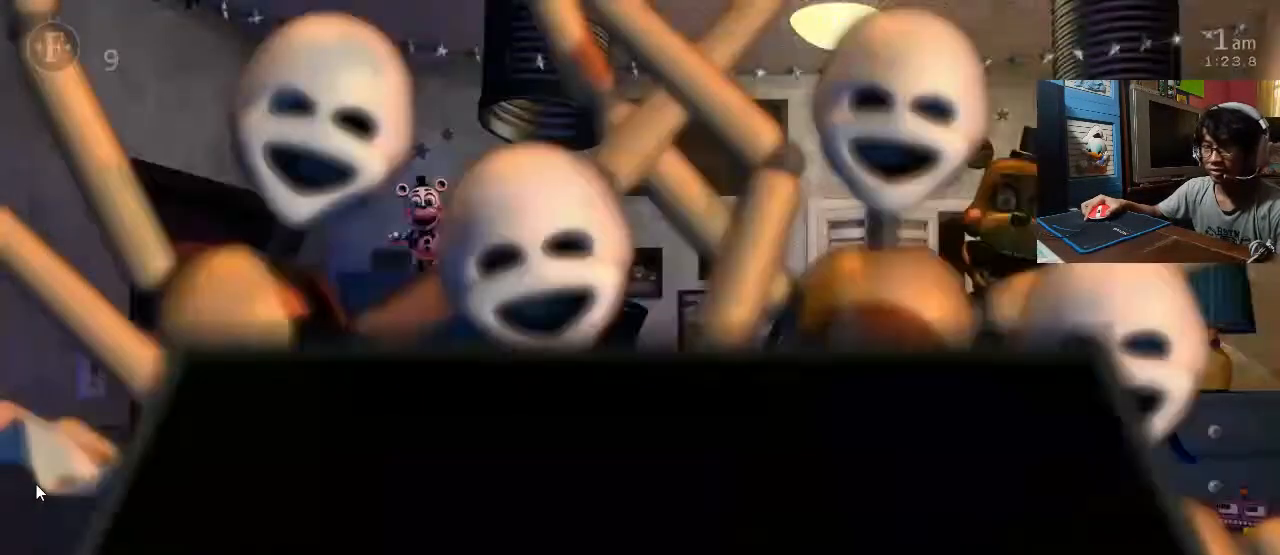
{"keys": [], "mouse": [], "events": [[20, "s", "up"], [100, "a", "down"], [100, "w", "down"], [220, "a", "up"], [220, "w", "up"]]}
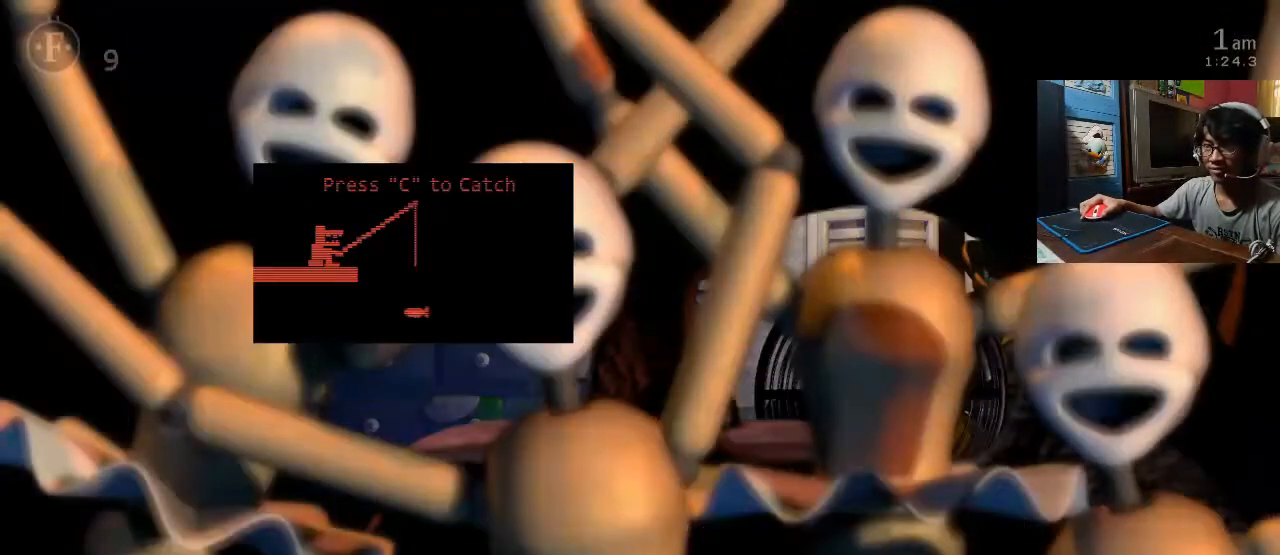
{"keys": [], "mouse": [], "events": []}